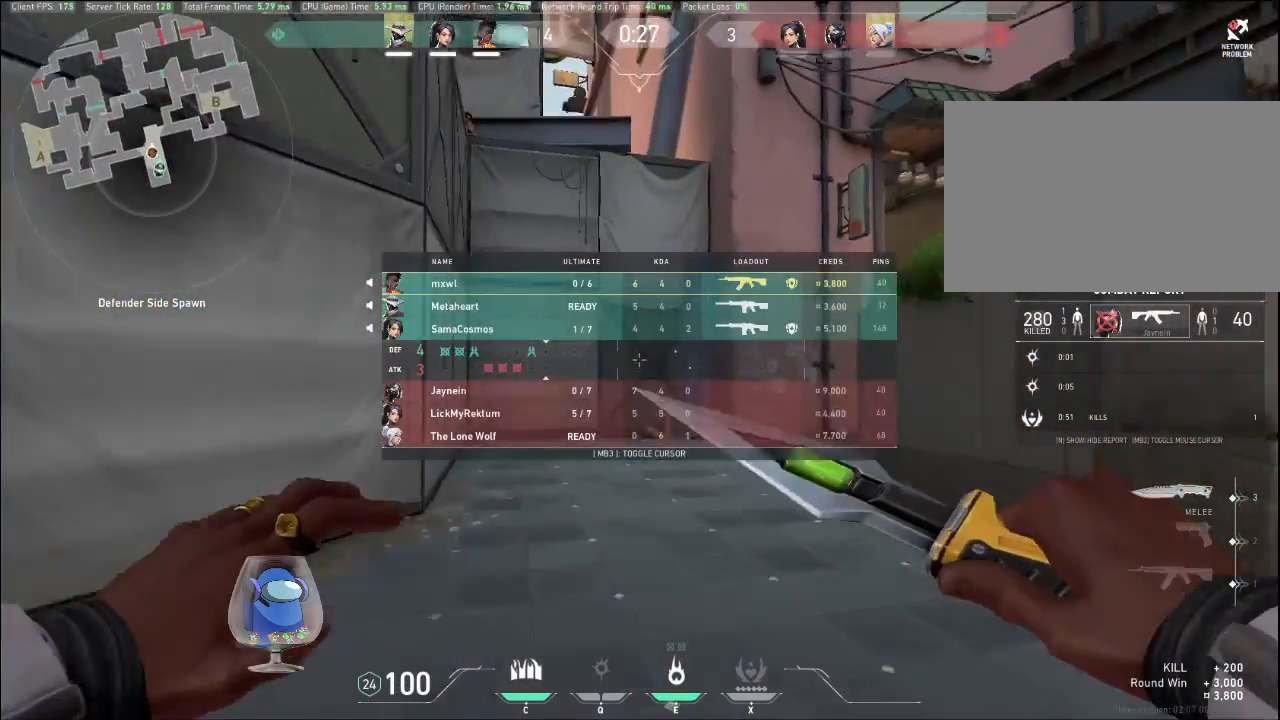
Gameplay with keyboard and mouse; each line is a JSON object with the keys and mouse buttons held at the frame after it. "events" lists presses ("down") and releases ("up") of "a", "c", "ctrl", "d", "e", "f", "q", "r", "s", "shift", "space", "tab", "v", "w", "x", "z", "mouse_left", "mouse_wheel", "mouse_right", "mouse_mb4" and "mouse_mb5" between this image and that frame as [ms after this image, input, new state], when the widget could be followed in between. "mouse_left", "mouse_wheel", "mouse_right", "mouse_mb4", "mouse_mb5" = the "left", "wheel", "right", "mb4", "mb5" buttons of the "mouse" list. No other keys are recorded. "wheel" means that the mouse wheel is clicked or scrolled. Mouse movement is not recorded.
{"keys": ["tab", "w"], "mouse": [], "events": []}
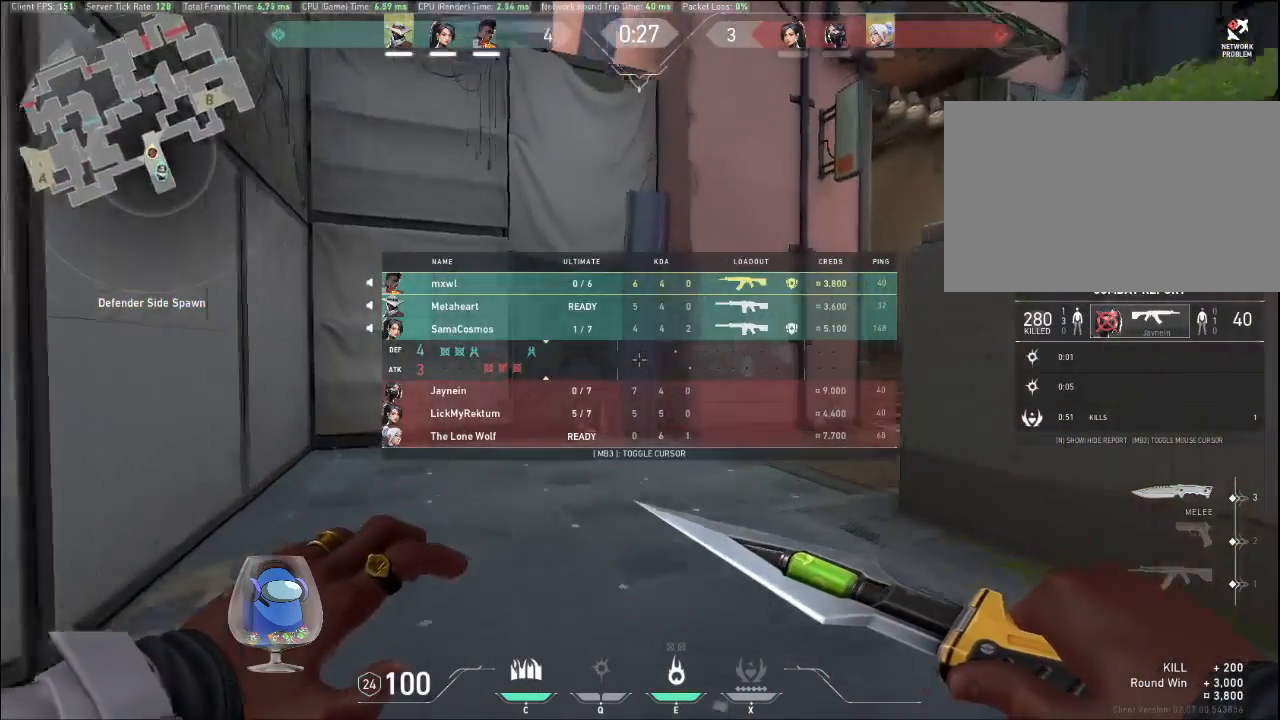
{"keys": ["tab", "w"], "mouse": [], "events": []}
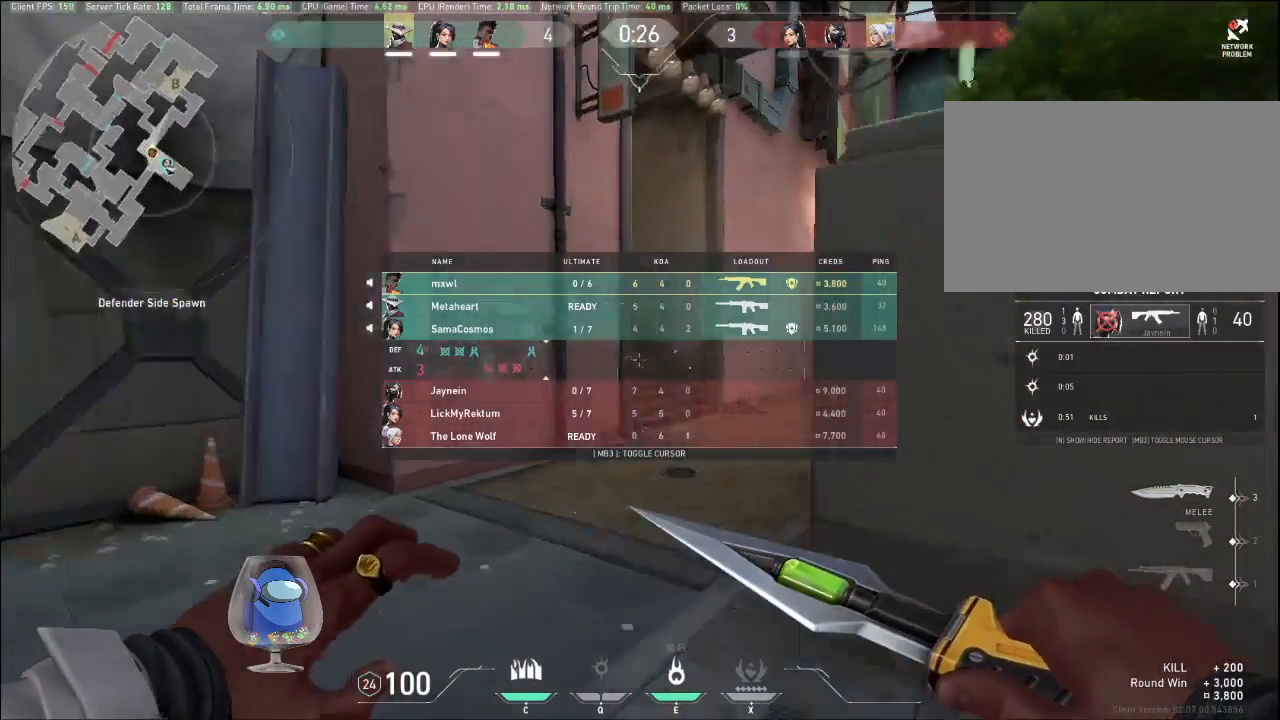
{"keys": ["d", "tab", "w"], "mouse": [], "events": [[500, "d", "down"]]}
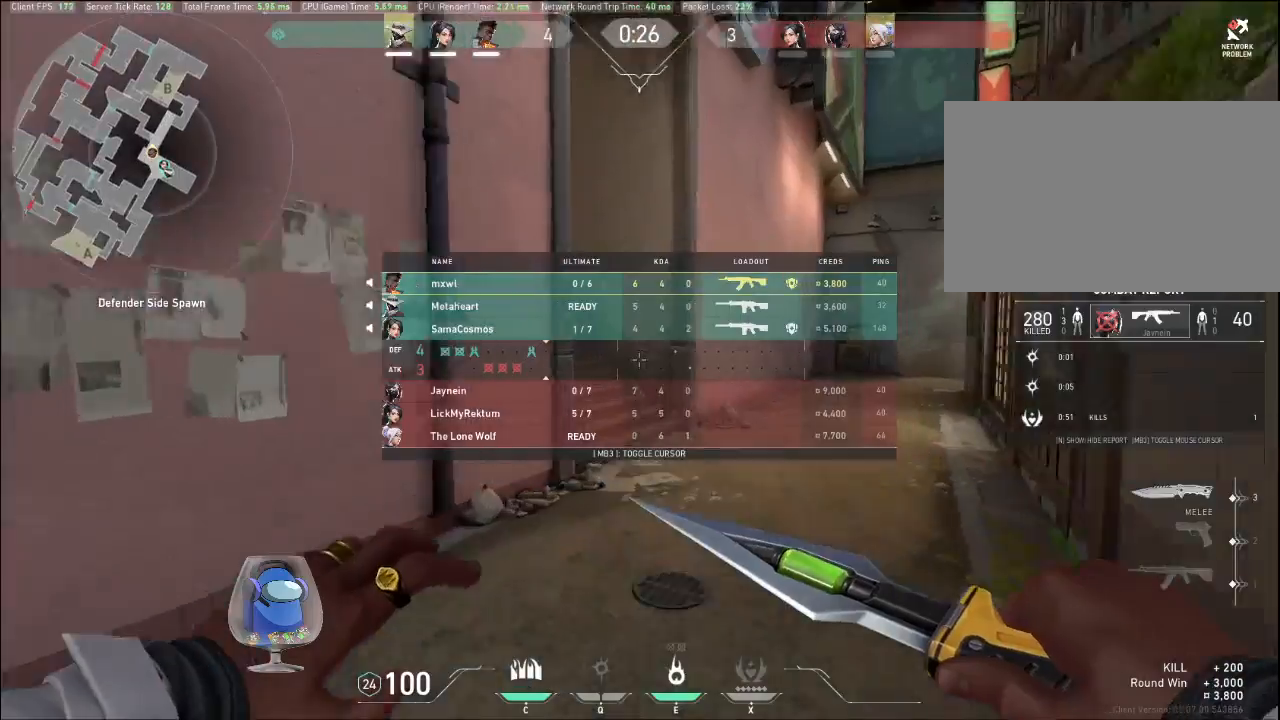
{"keys": ["tab", "w"], "mouse": [], "events": [[133, "d", "up"]]}
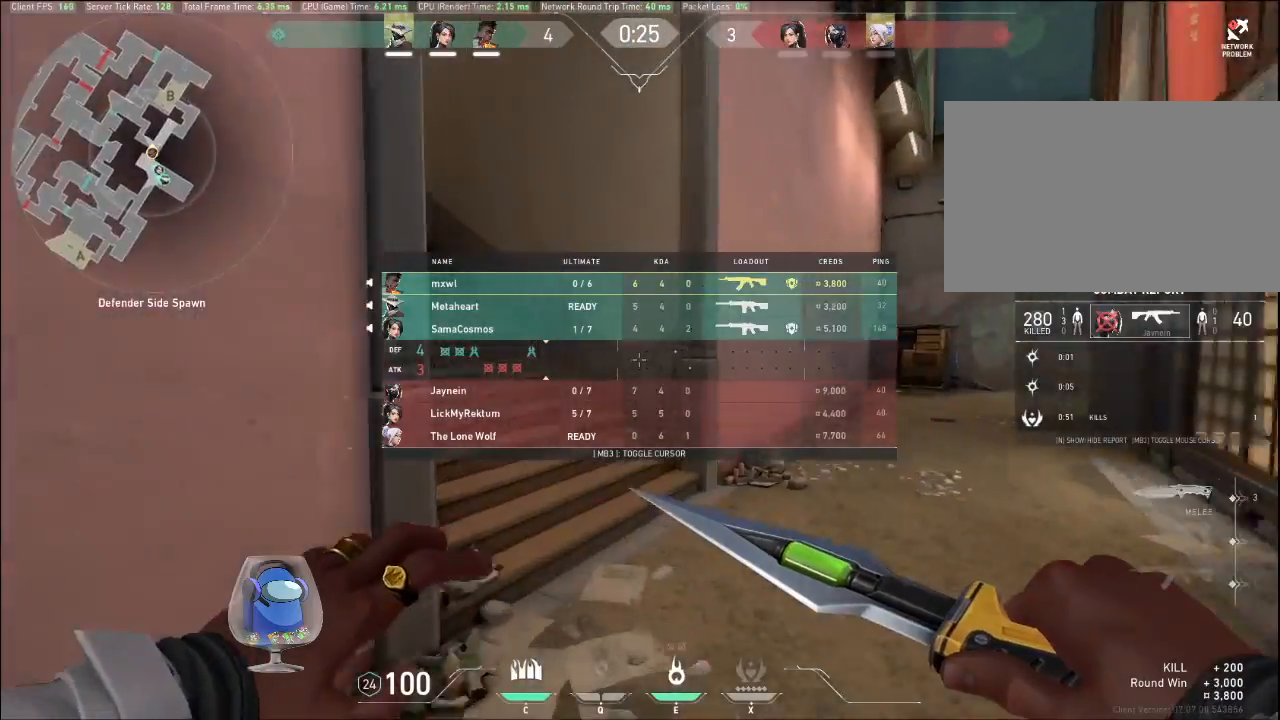
{"keys": ["tab", "w"], "mouse": [], "events": []}
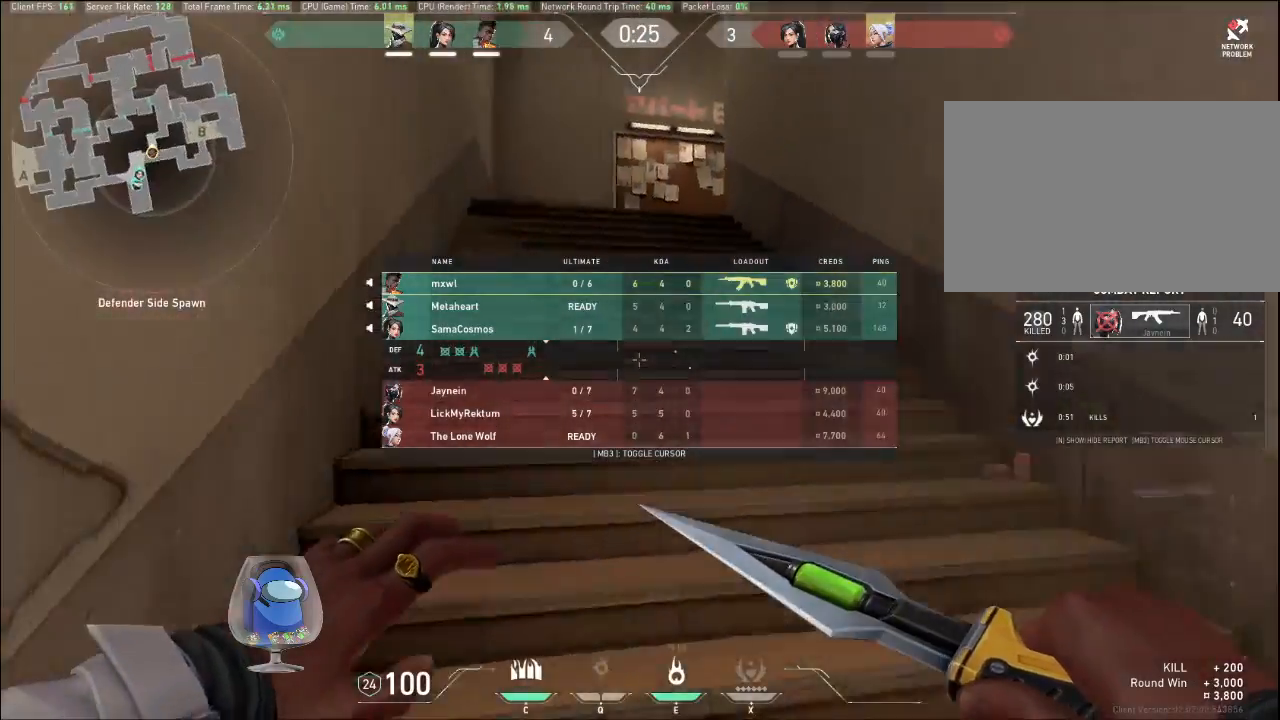
{"keys": ["tab", "w"], "mouse": [], "events": []}
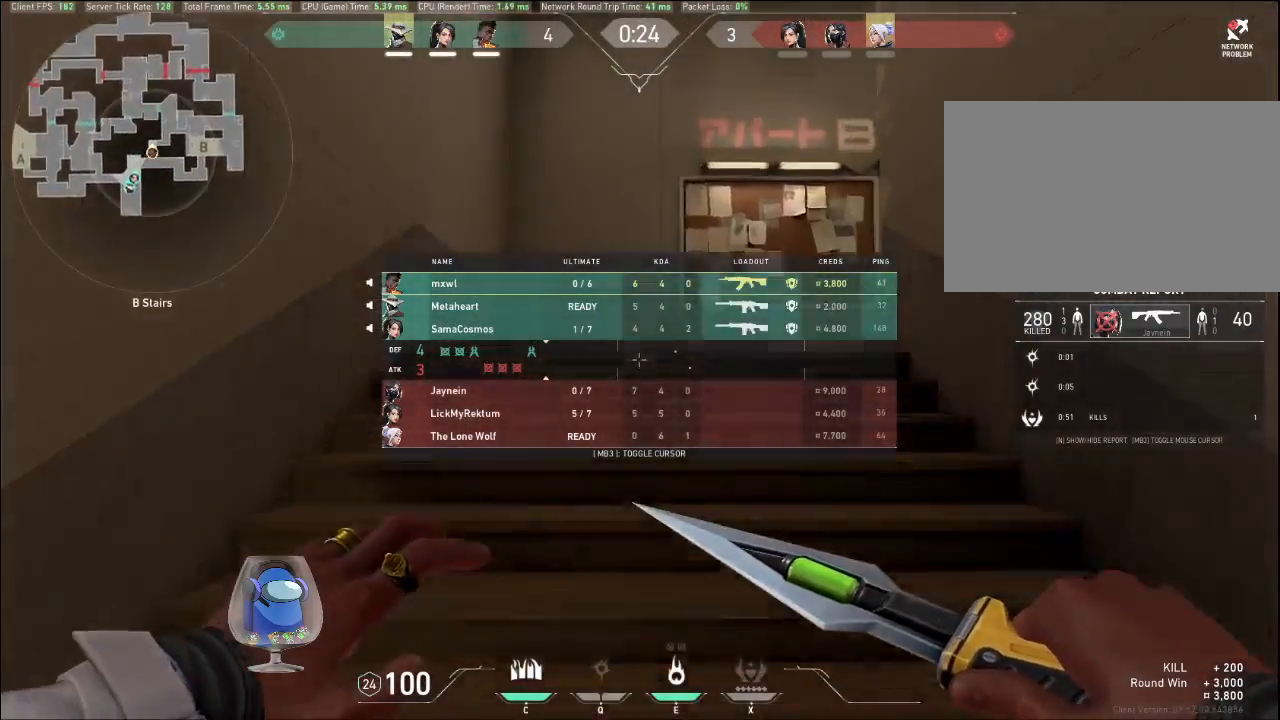
{"keys": ["tab", "w"], "mouse": [], "events": []}
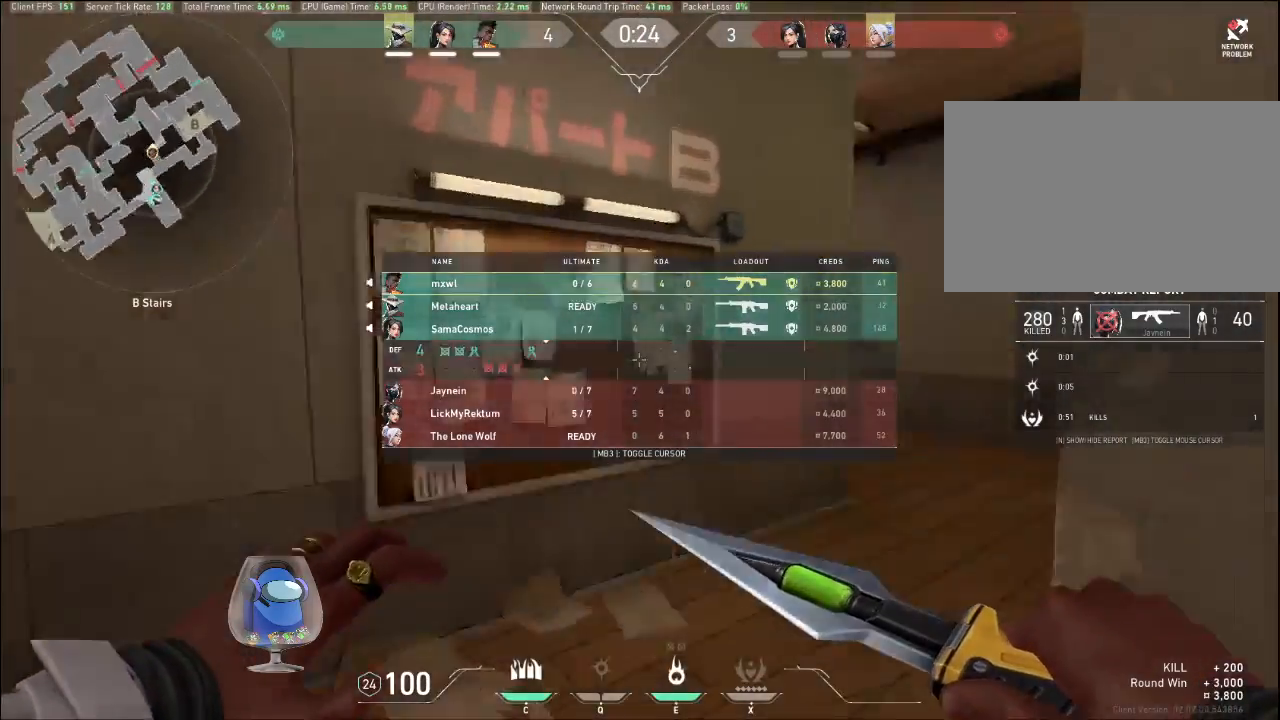
{"keys": ["tab", "w"], "mouse": [], "events": [[333, "d", "down"], [467, "d", "up"]]}
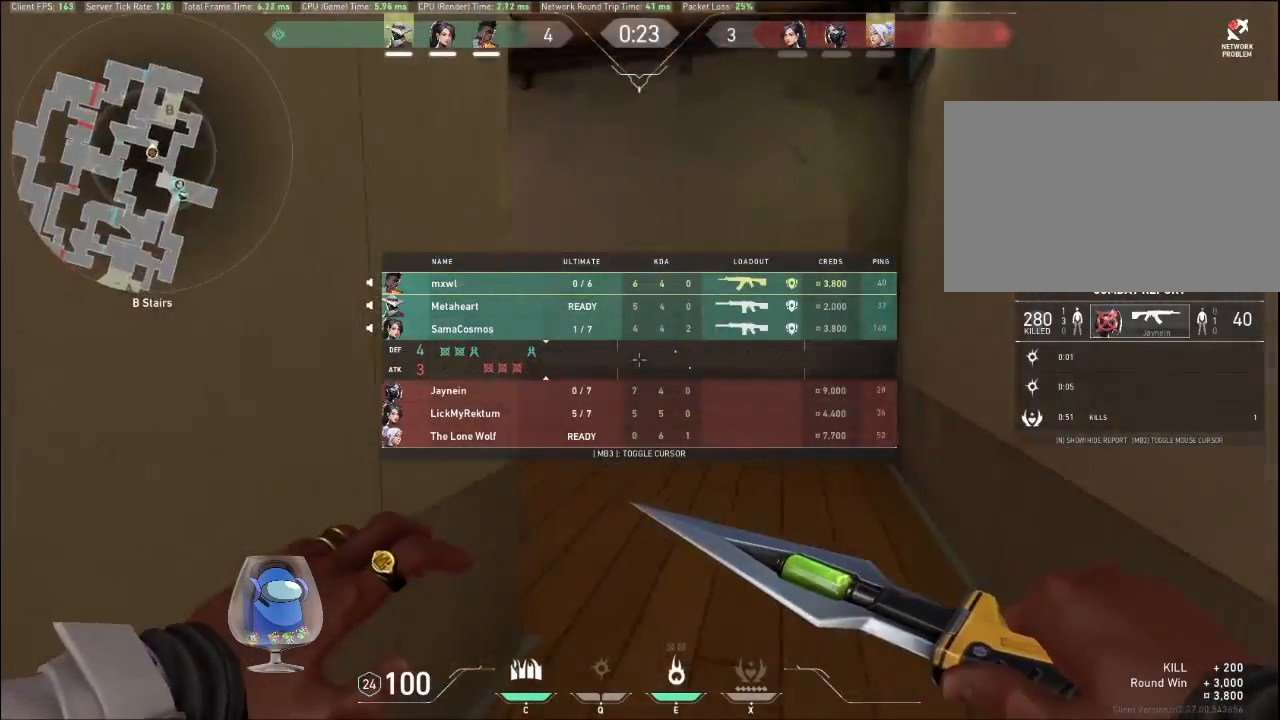
{"keys": ["tab", "w"], "mouse": [], "events": []}
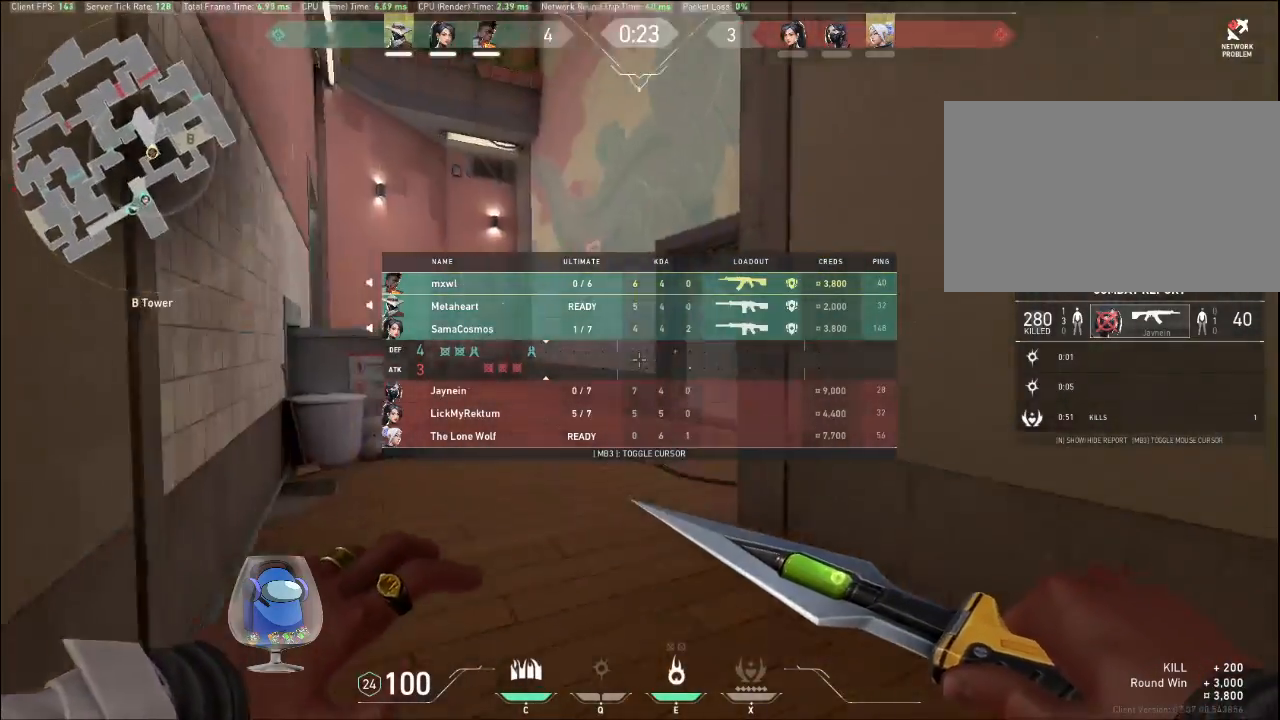
{"keys": ["w"], "mouse": [], "events": [[167, "tab", "up"]]}
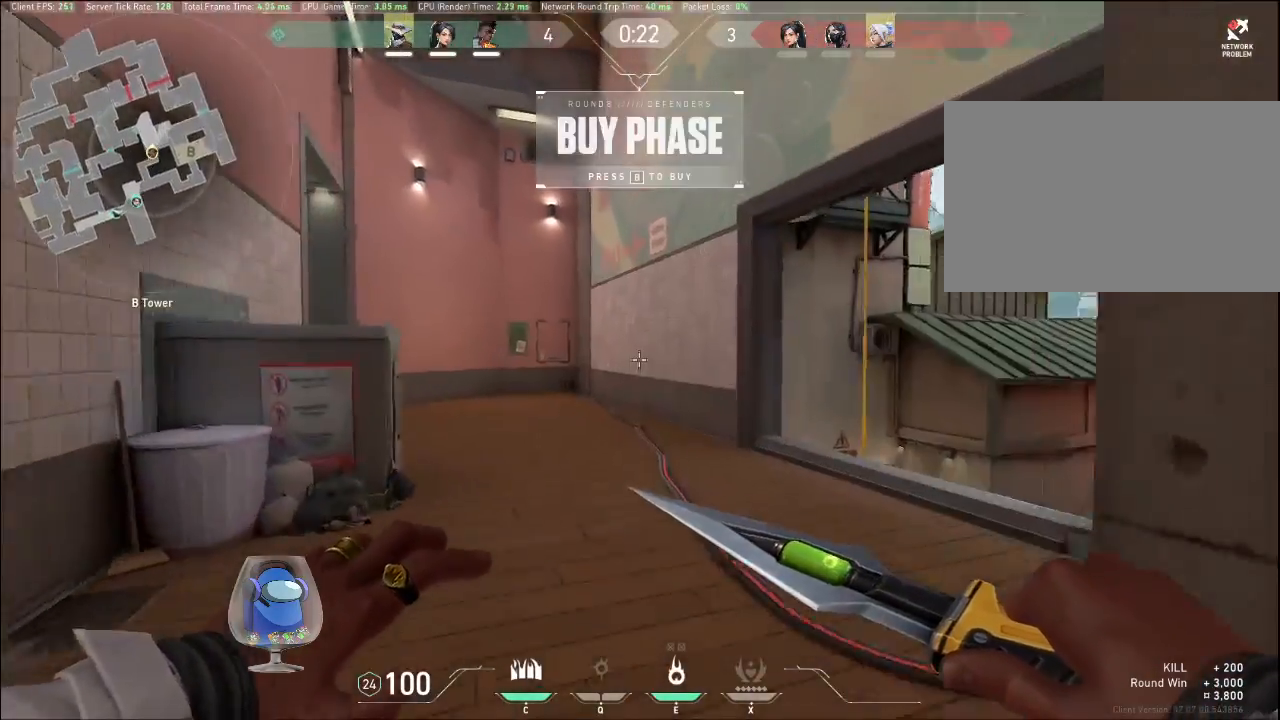
{"keys": ["w"], "mouse": [], "events": []}
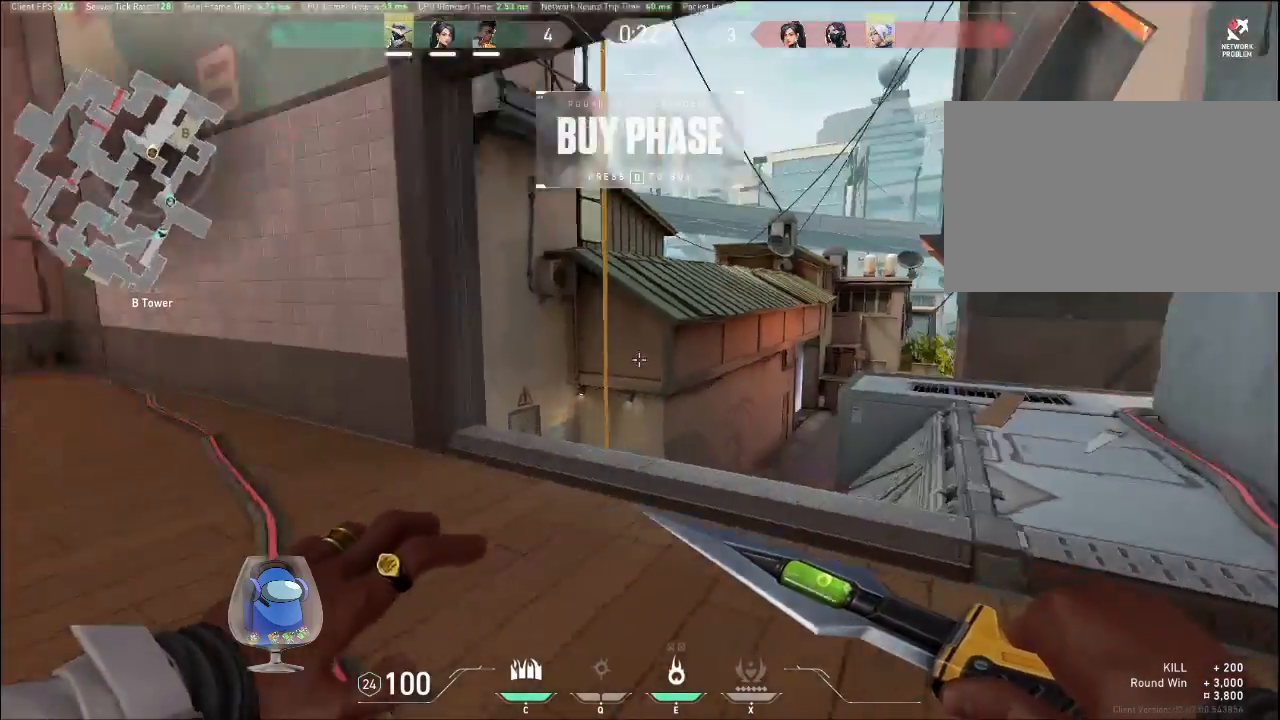
{"keys": ["w"], "mouse": [], "events": [[33, "d", "down"], [200, "d", "up"]]}
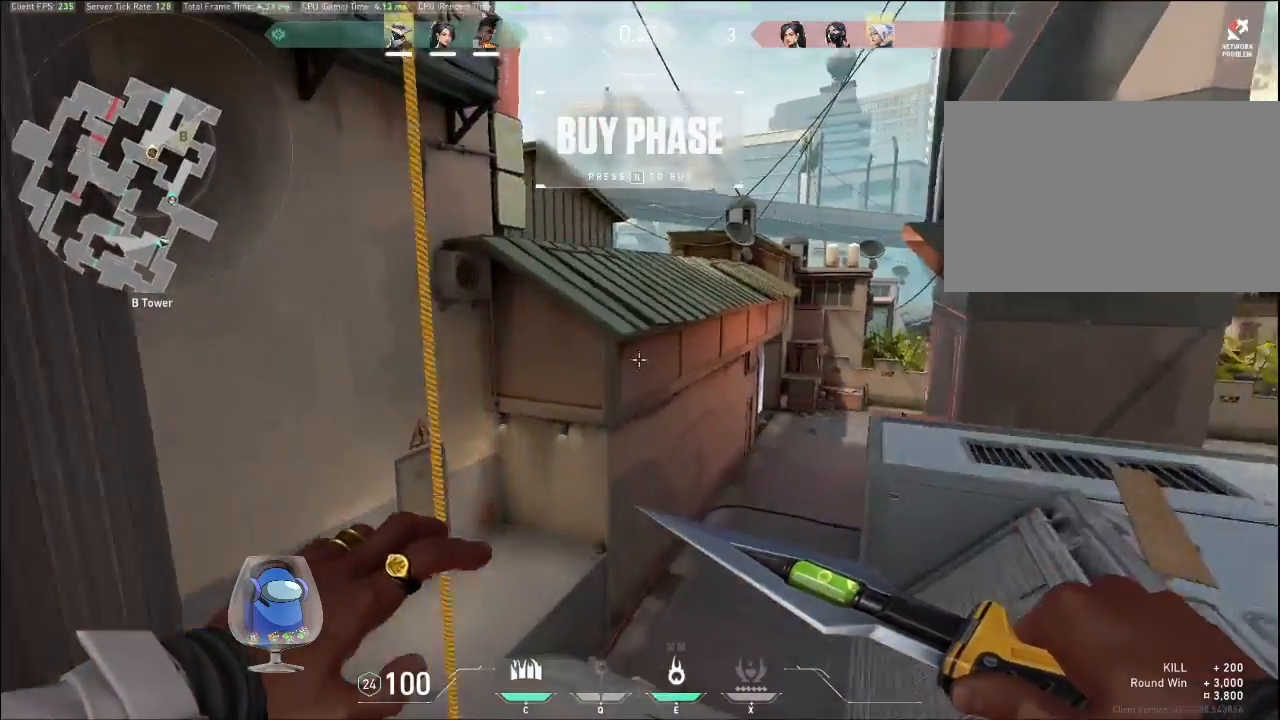
{"keys": ["w"], "mouse": [], "events": []}
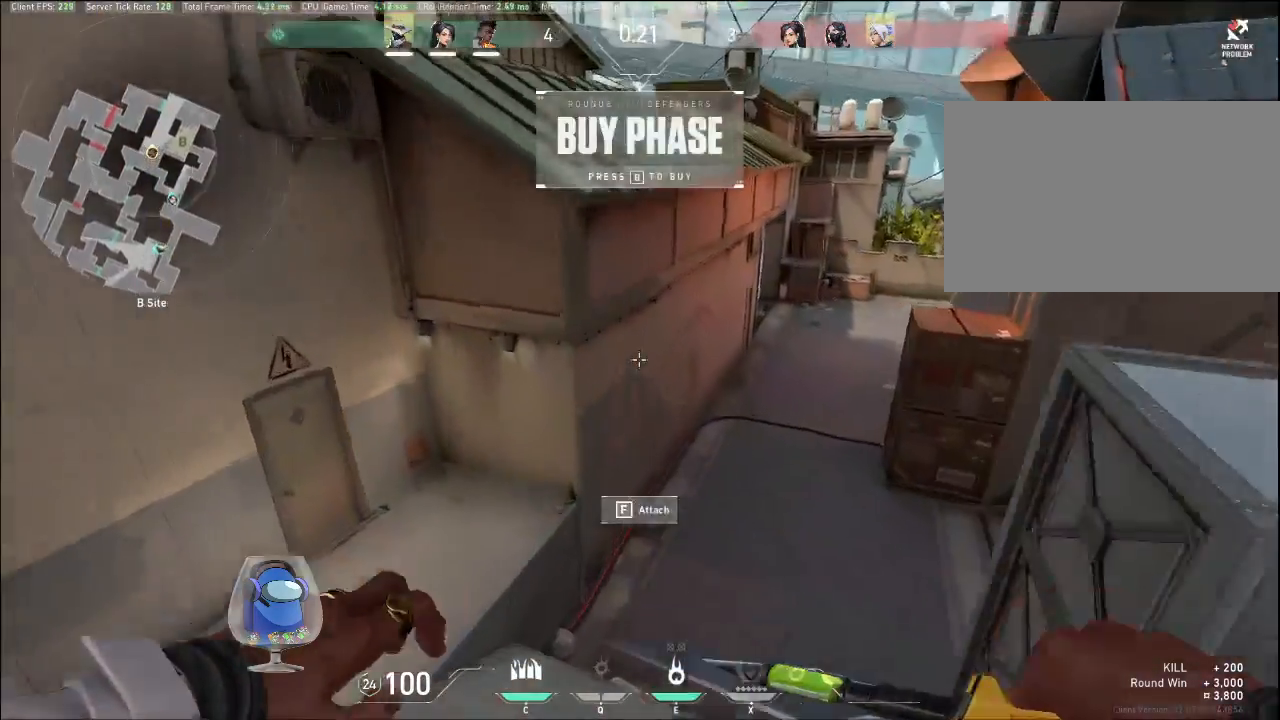
{"keys": ["d", "w"], "mouse": [], "events": [[333, "d", "down"]]}
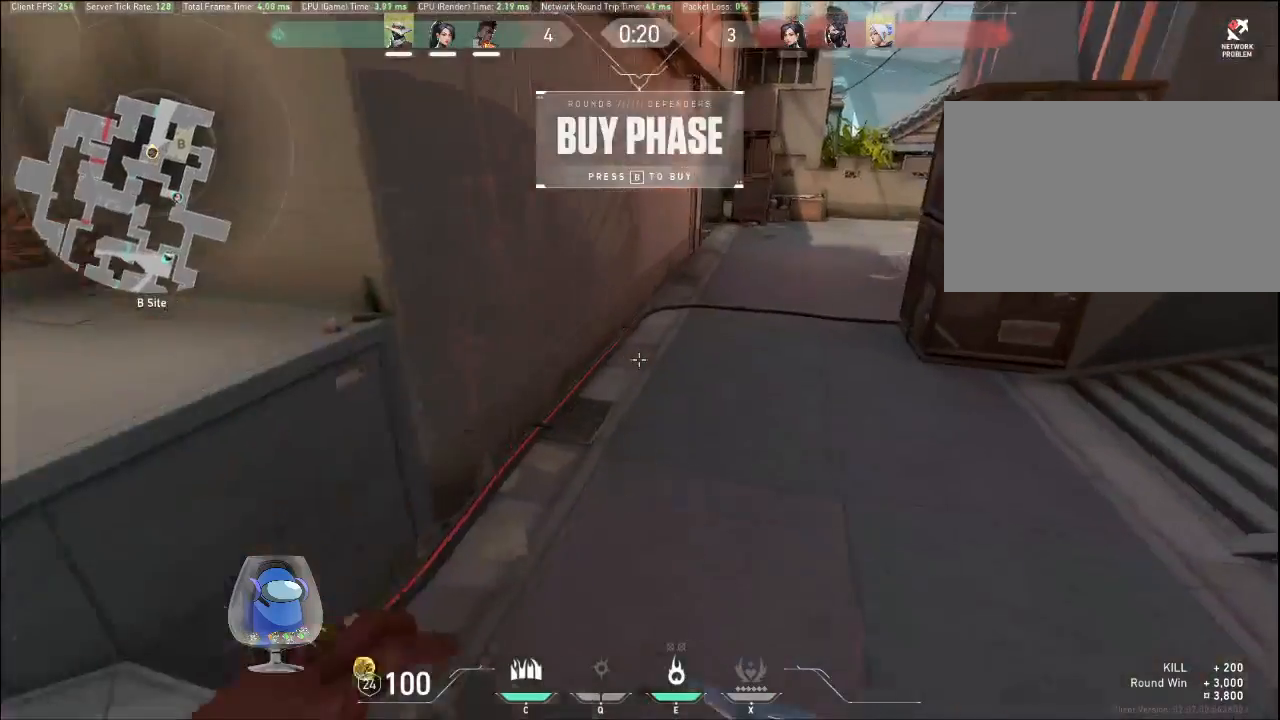
{"keys": ["w"], "mouse": [], "events": [[133, "d", "up"]]}
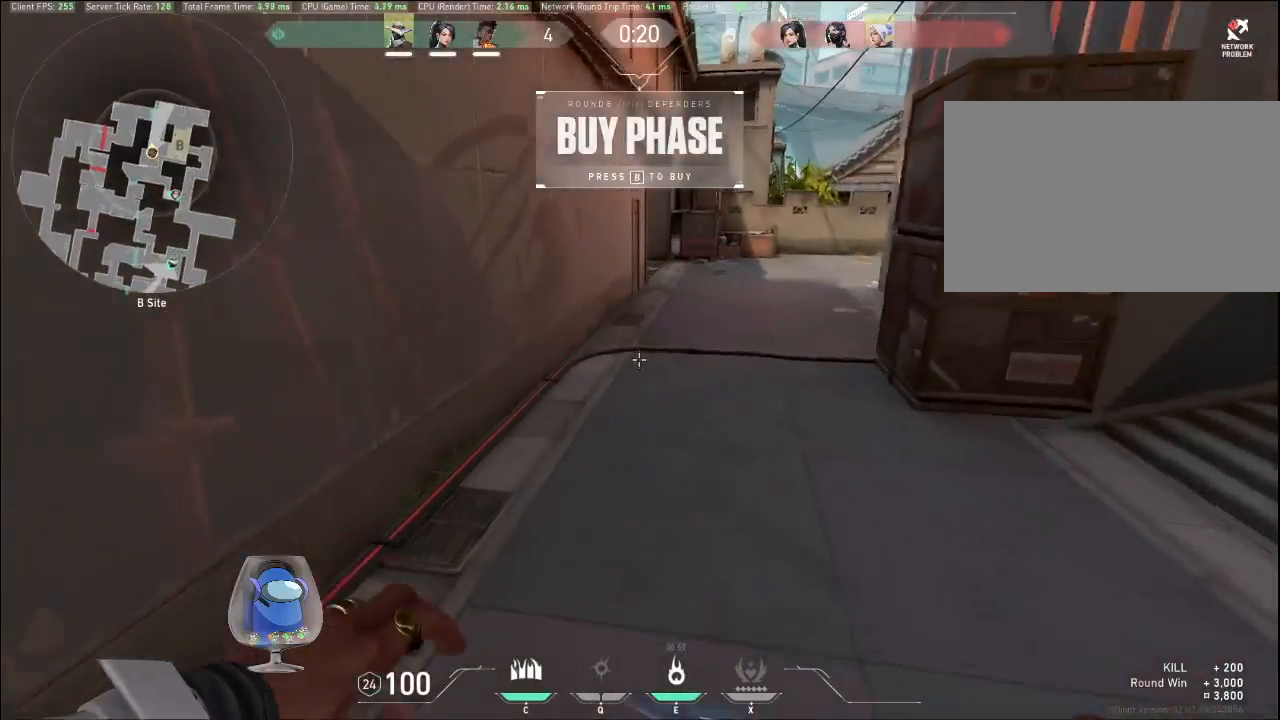
{"keys": ["w"], "mouse": [], "events": []}
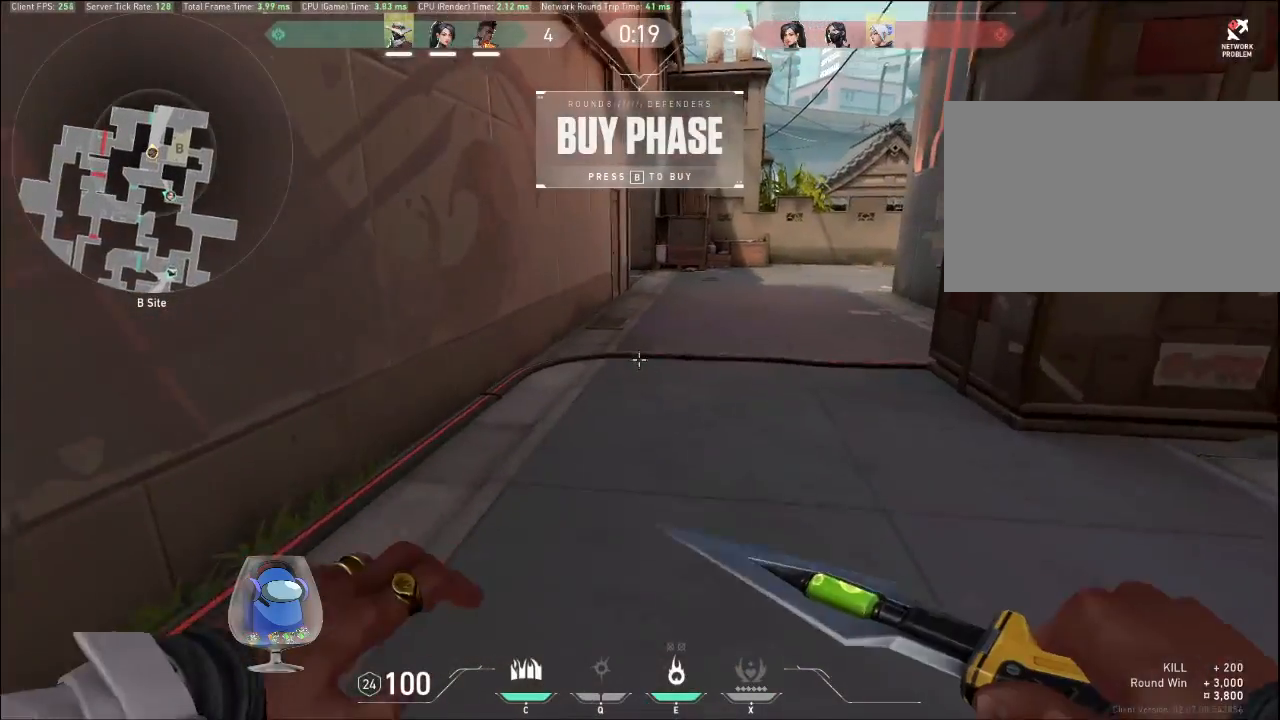
{"keys": ["w"], "mouse": [], "events": []}
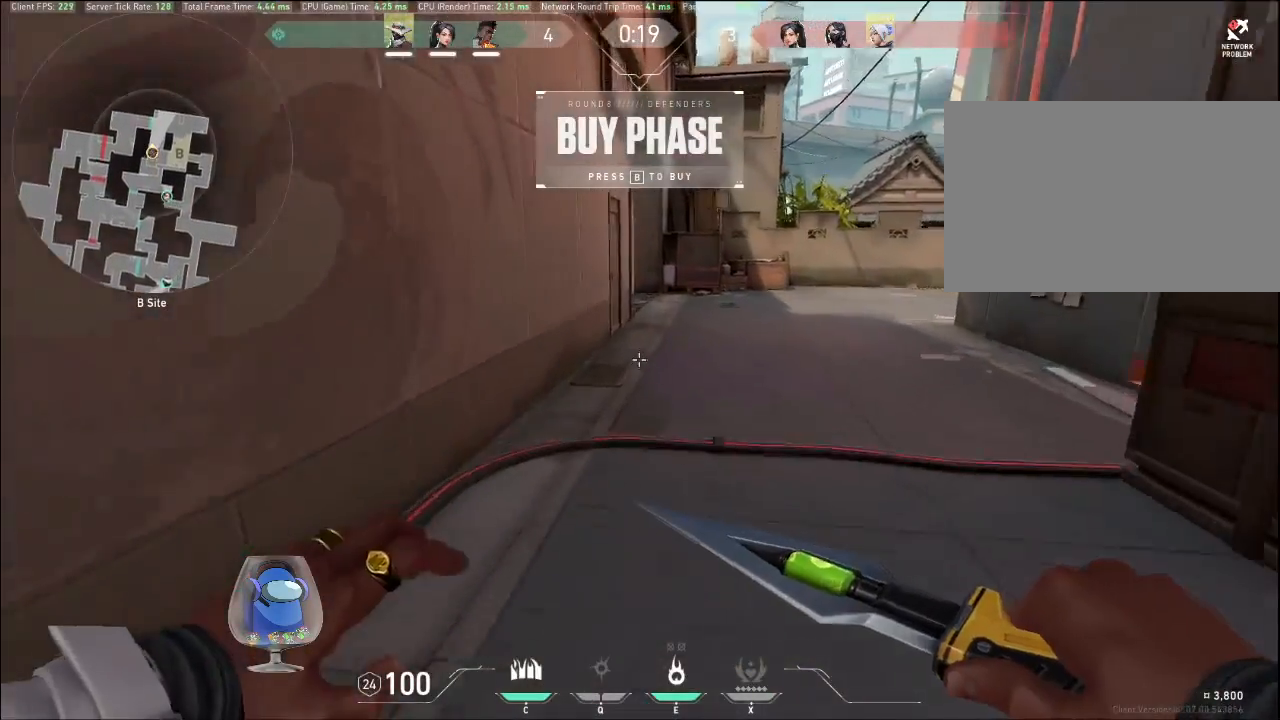
{"keys": ["w"], "mouse": [], "events": []}
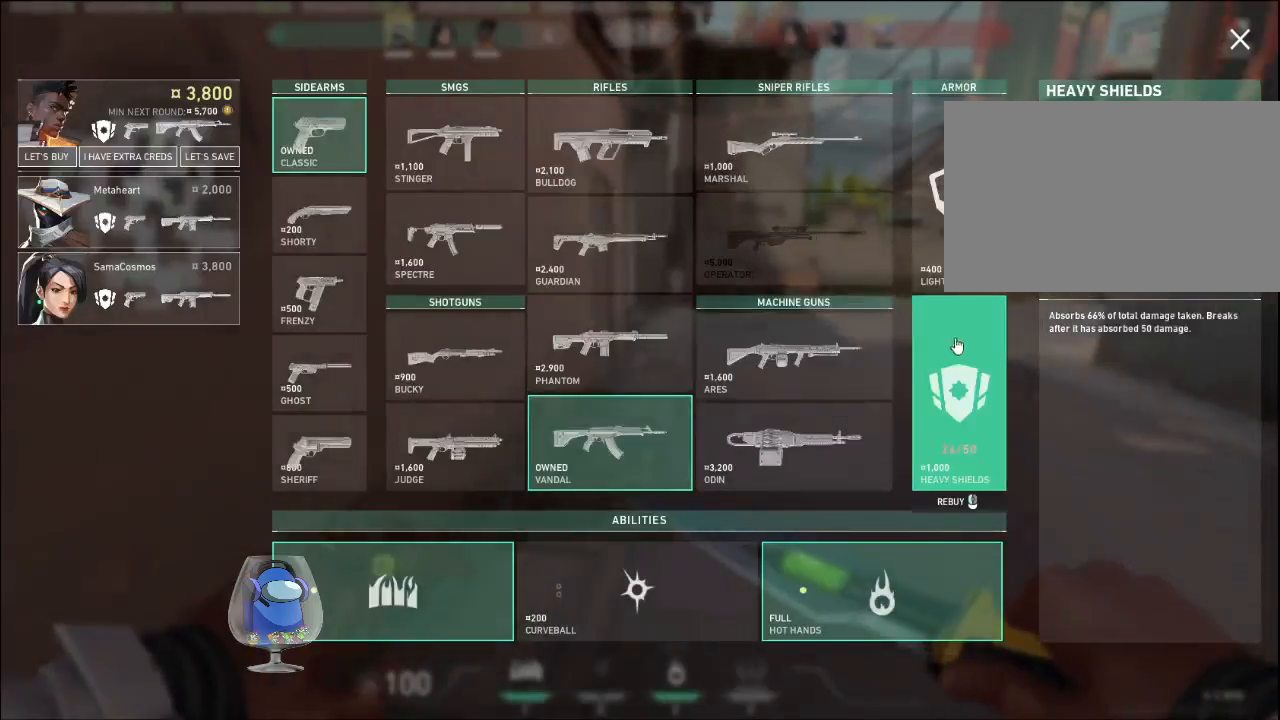
{"keys": ["w"], "mouse": [], "events": [[167, "mouse_left", "down"], [300, "mouse_left", "up"]]}
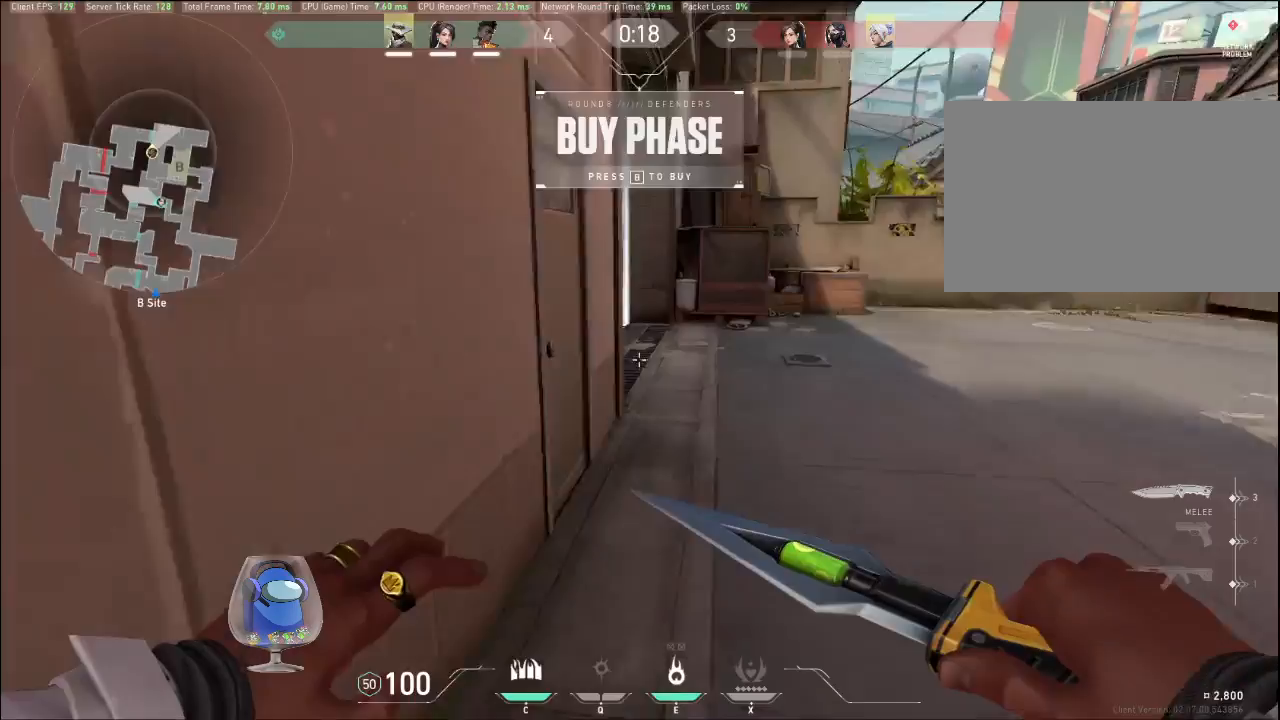
{"keys": ["w"], "mouse": [], "events": []}
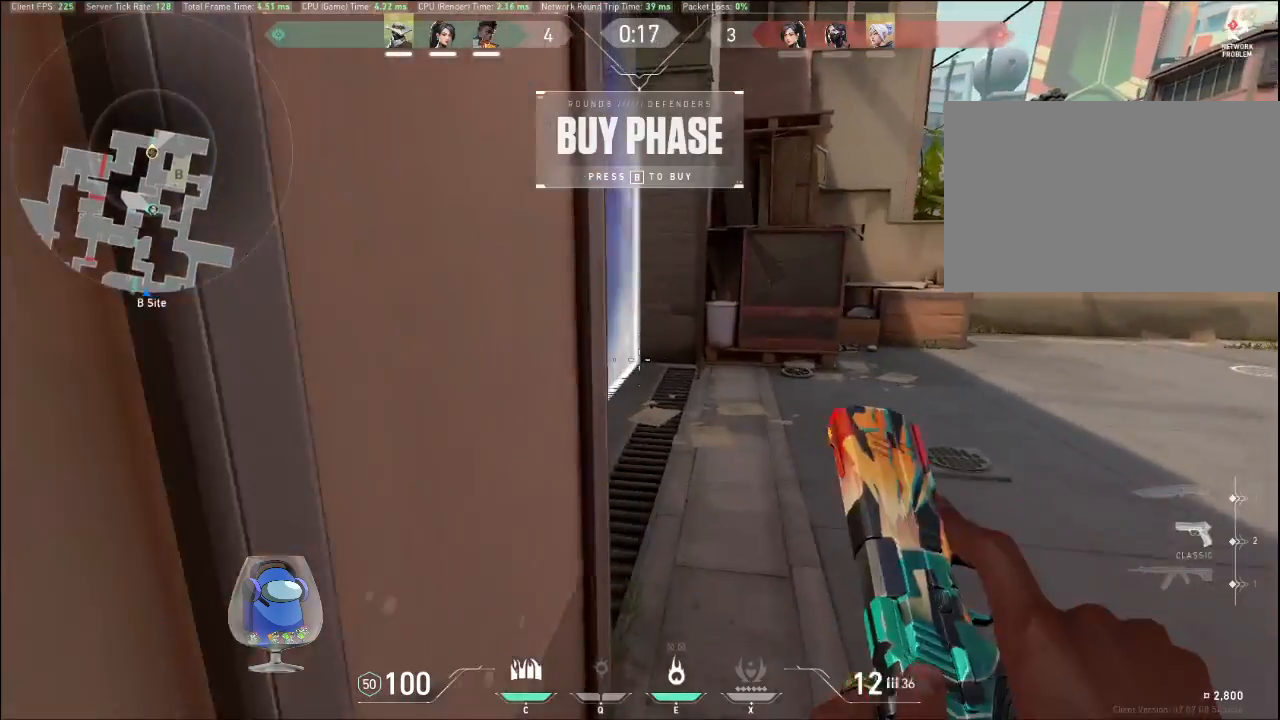
{"keys": ["w"], "mouse": [], "events": []}
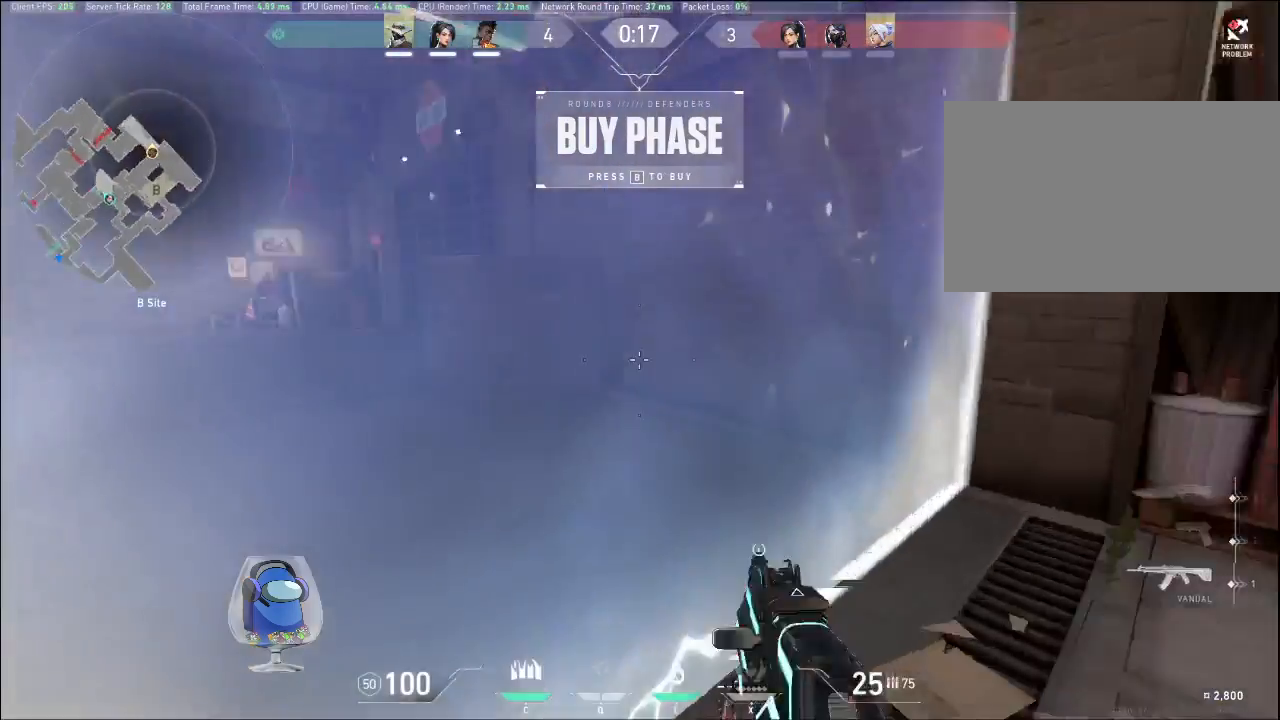
{"keys": [], "mouse": [], "events": [[333, "w", "up"]]}
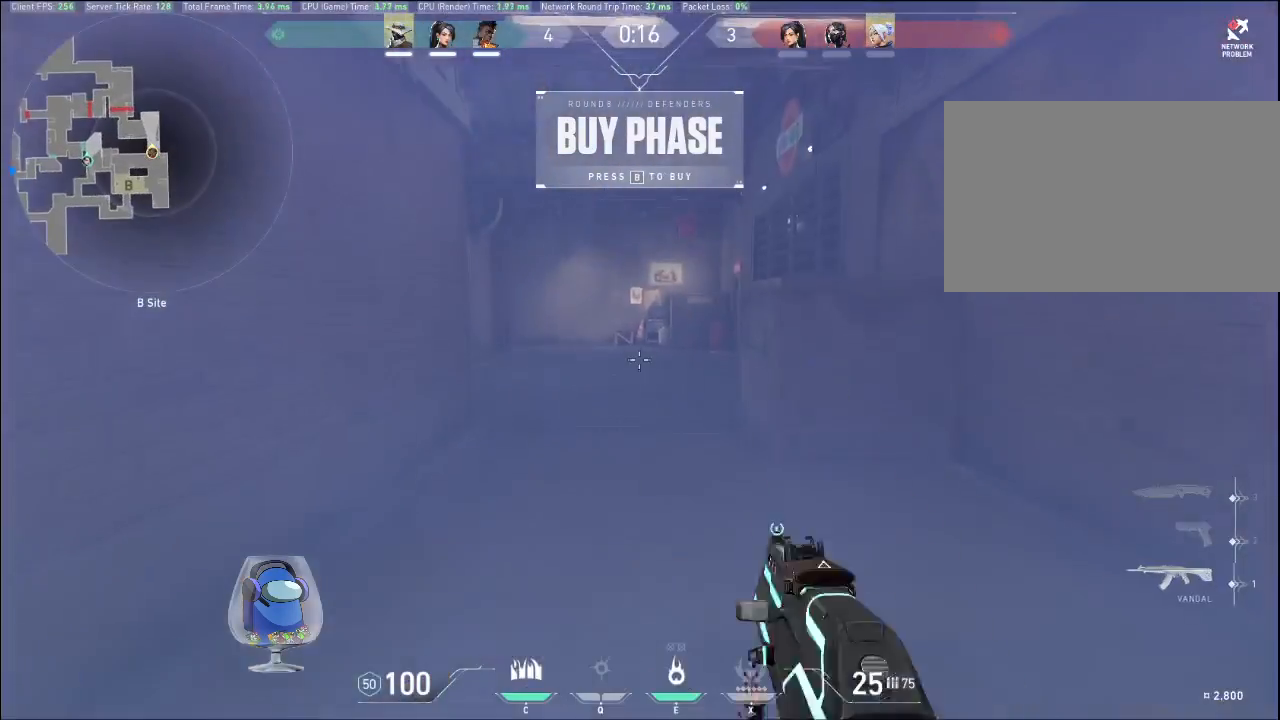
{"keys": [], "mouse": [], "events": []}
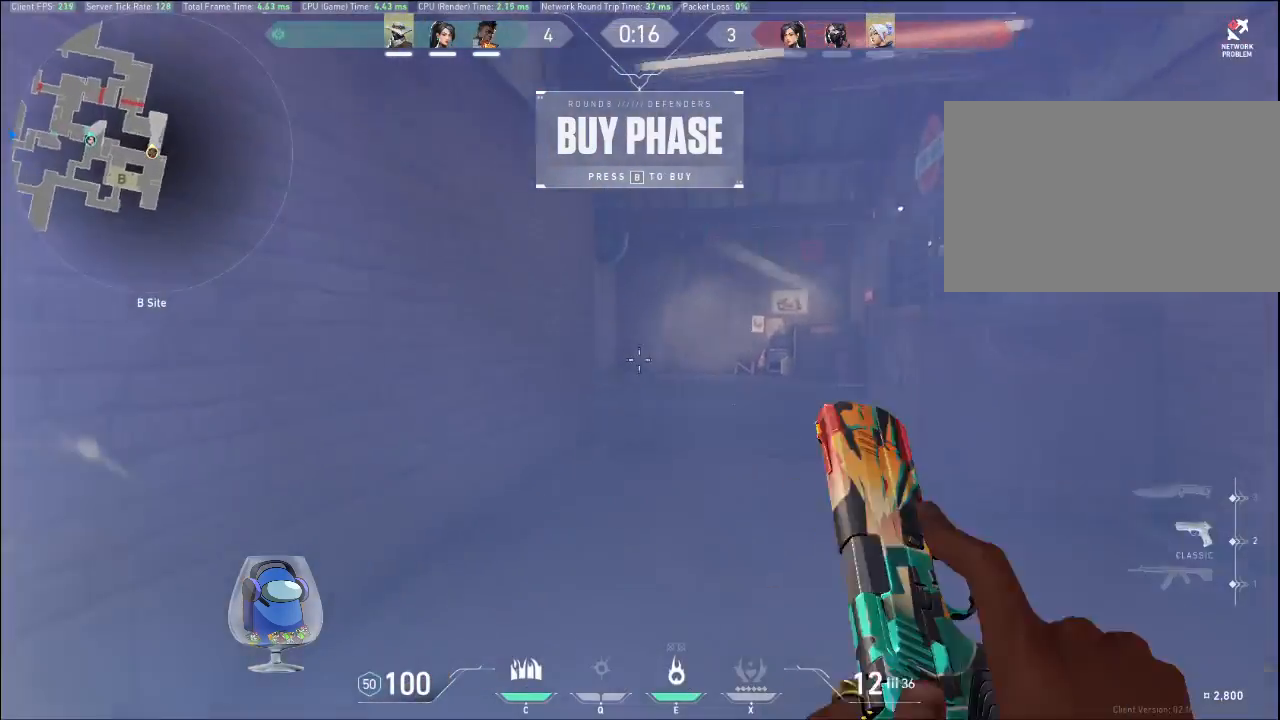
{"keys": [], "mouse": [], "events": []}
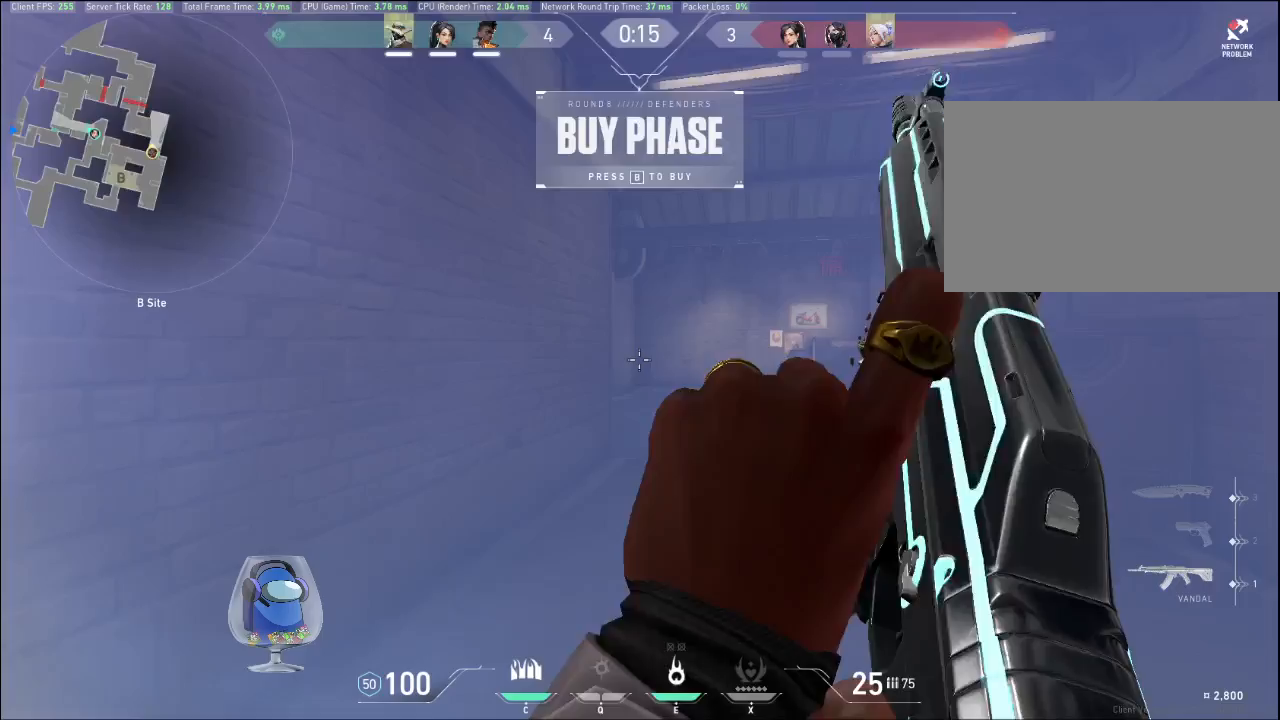
{"keys": [], "mouse": [], "events": []}
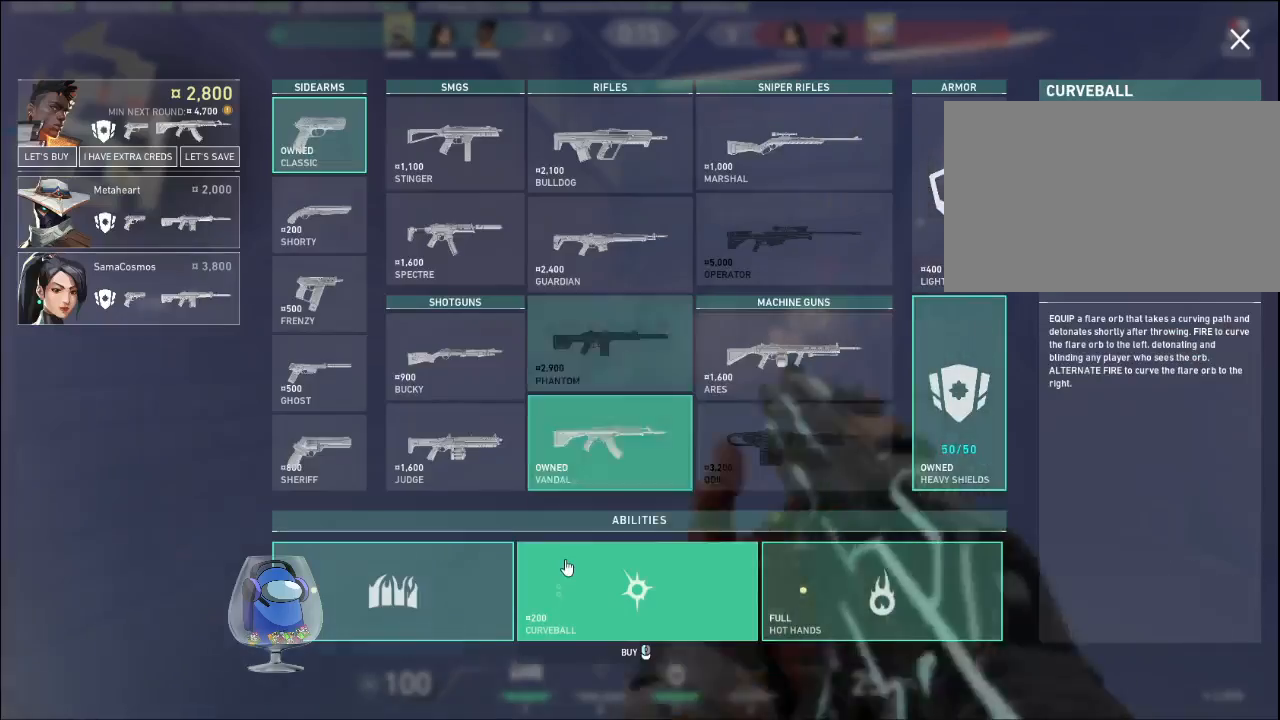
{"keys": [], "mouse": [], "events": [[167, "mouse_left", "down"], [300, "mouse_left", "up"], [333, "mouse_left", "down"], [467, "mouse_left", "up"]]}
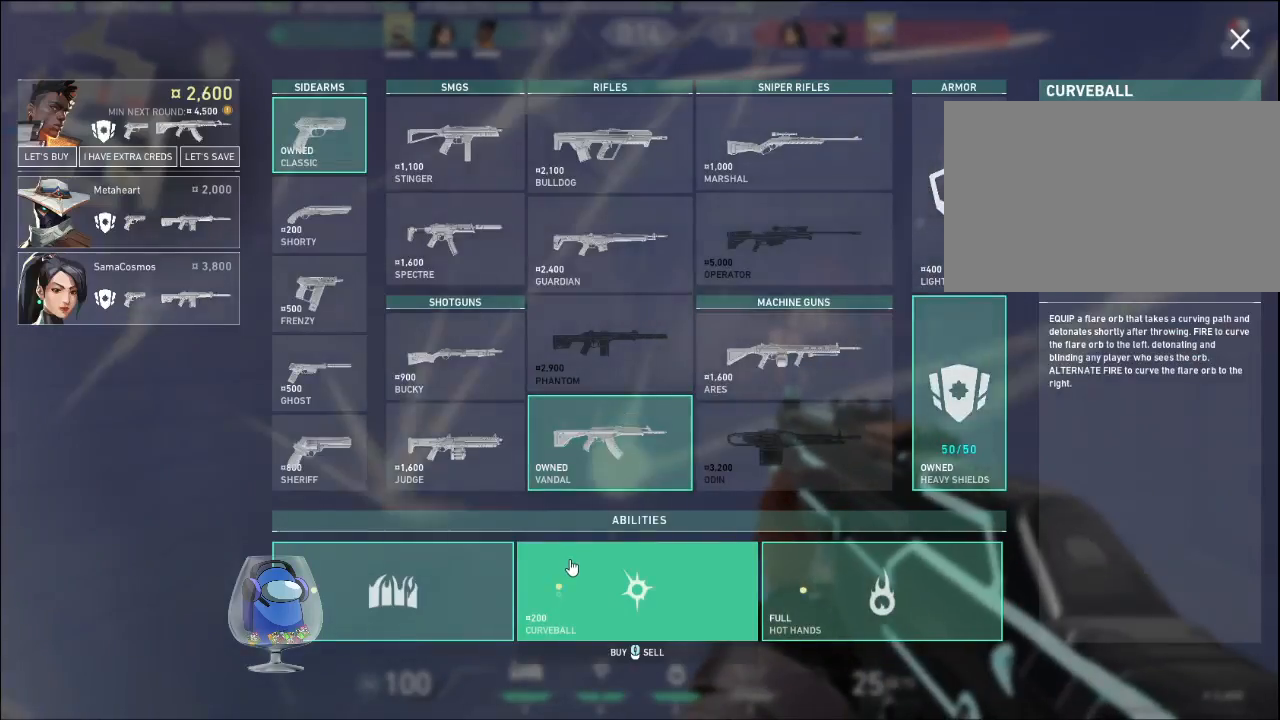
{"keys": [], "mouse": [], "events": []}
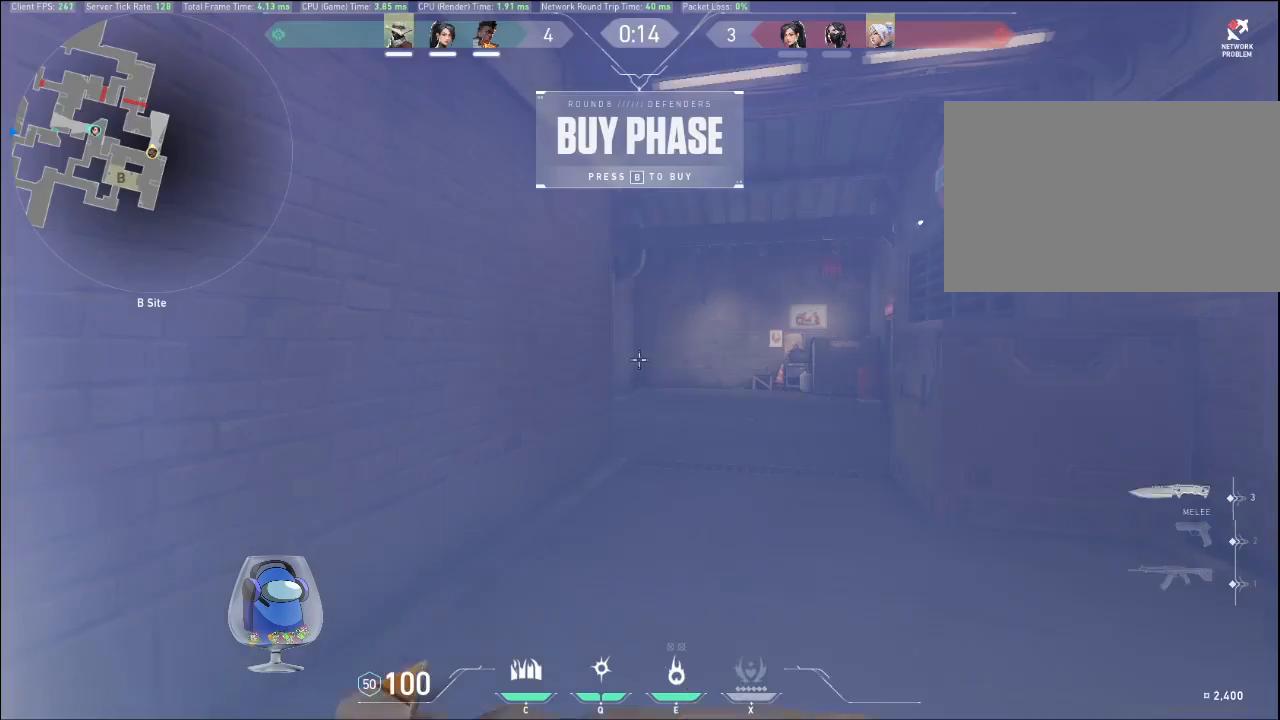
{"keys": [], "mouse": [], "events": []}
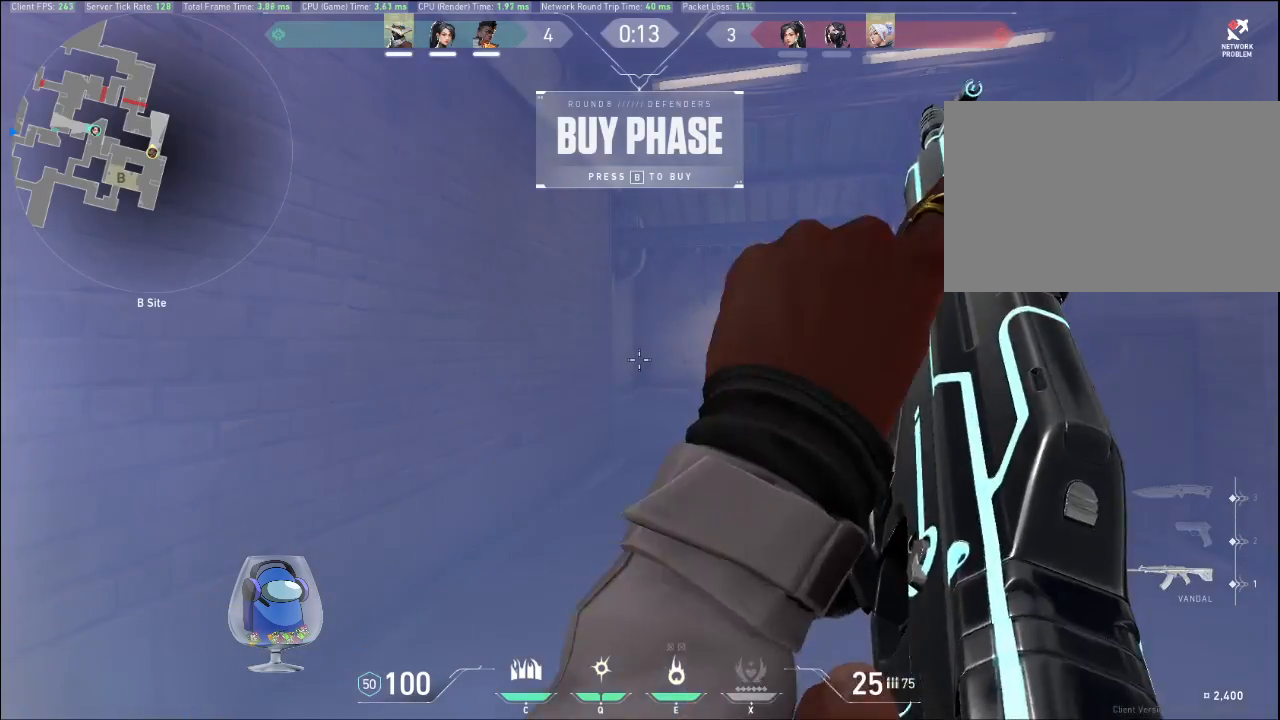
{"keys": [], "mouse": [], "events": []}
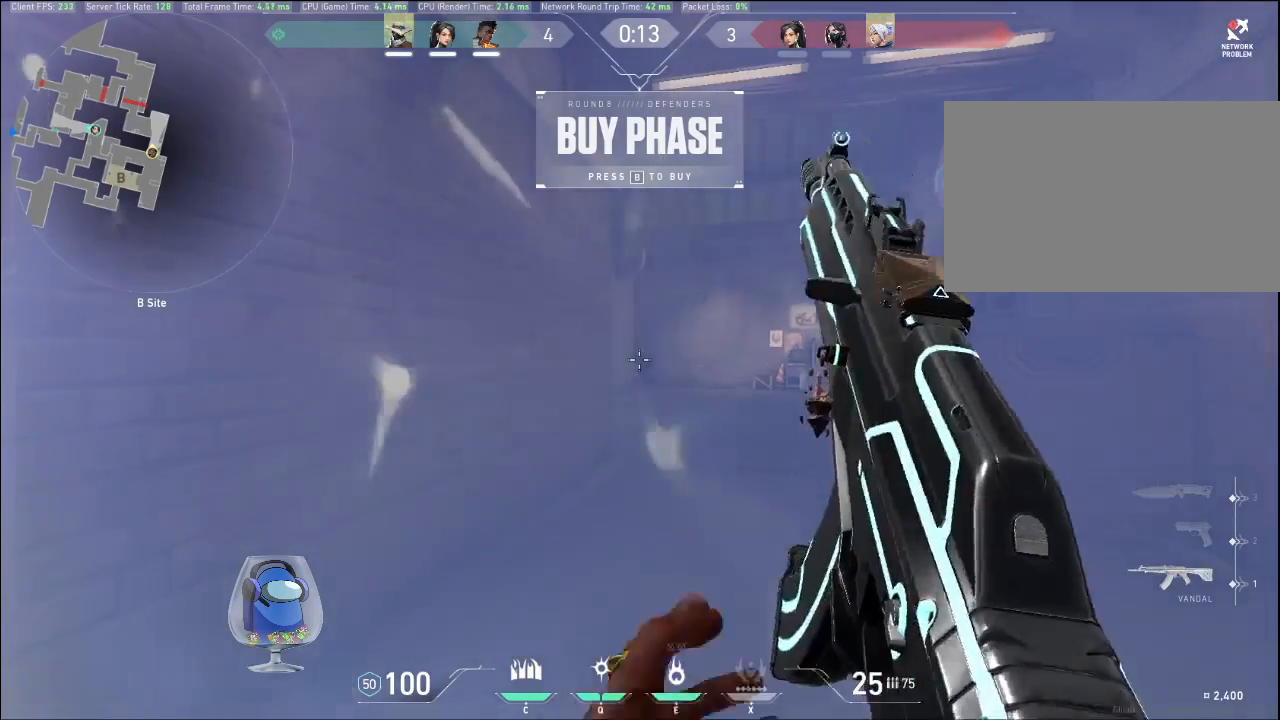
{"keys": [], "mouse": [], "events": []}